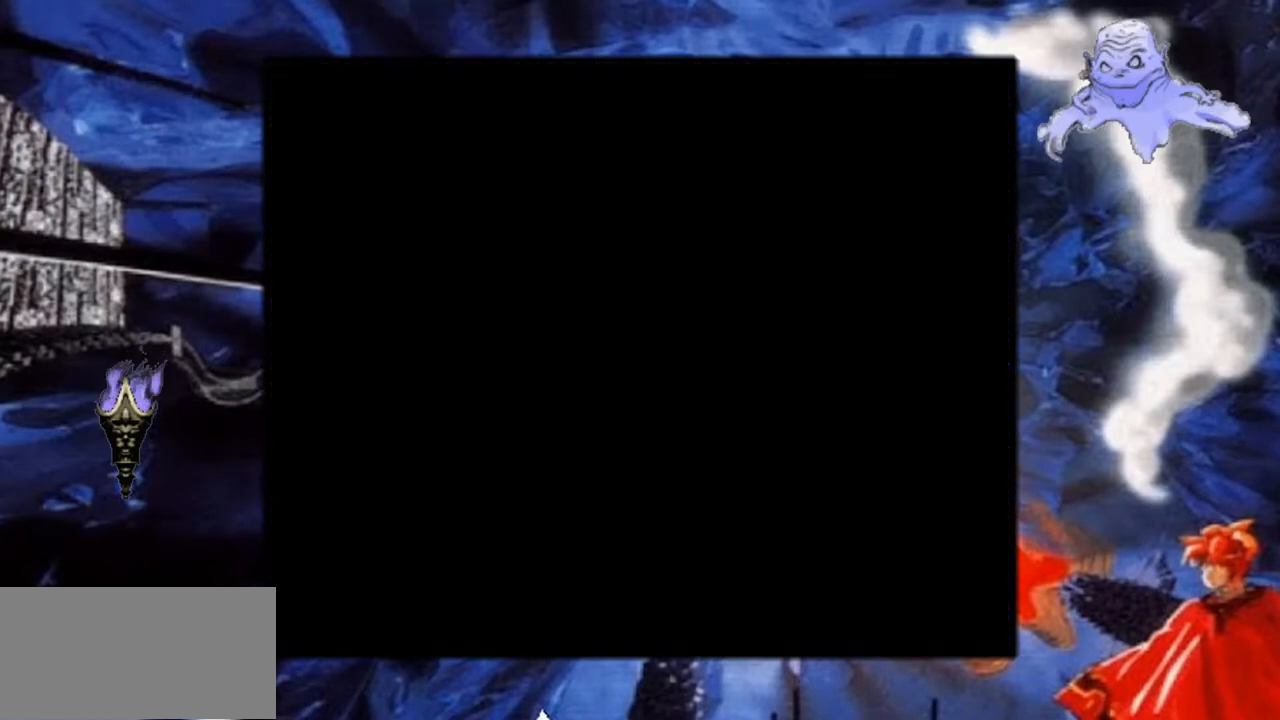
Gameplay with a controller (Nintendo layout); each line is a JSON object with the inputs held at the frame after it. "events" lists button and stick changes between this image and that frame as [ms after this image, input, new state], when the widget could be followed in between. Not read: L3 R1 R3.
{"buttons": ["Y", "DPAD_DOWN"], "events": [[17, "DPAD_DOWN", "up"], [267, "DPAD_DOWN", "down"]]}
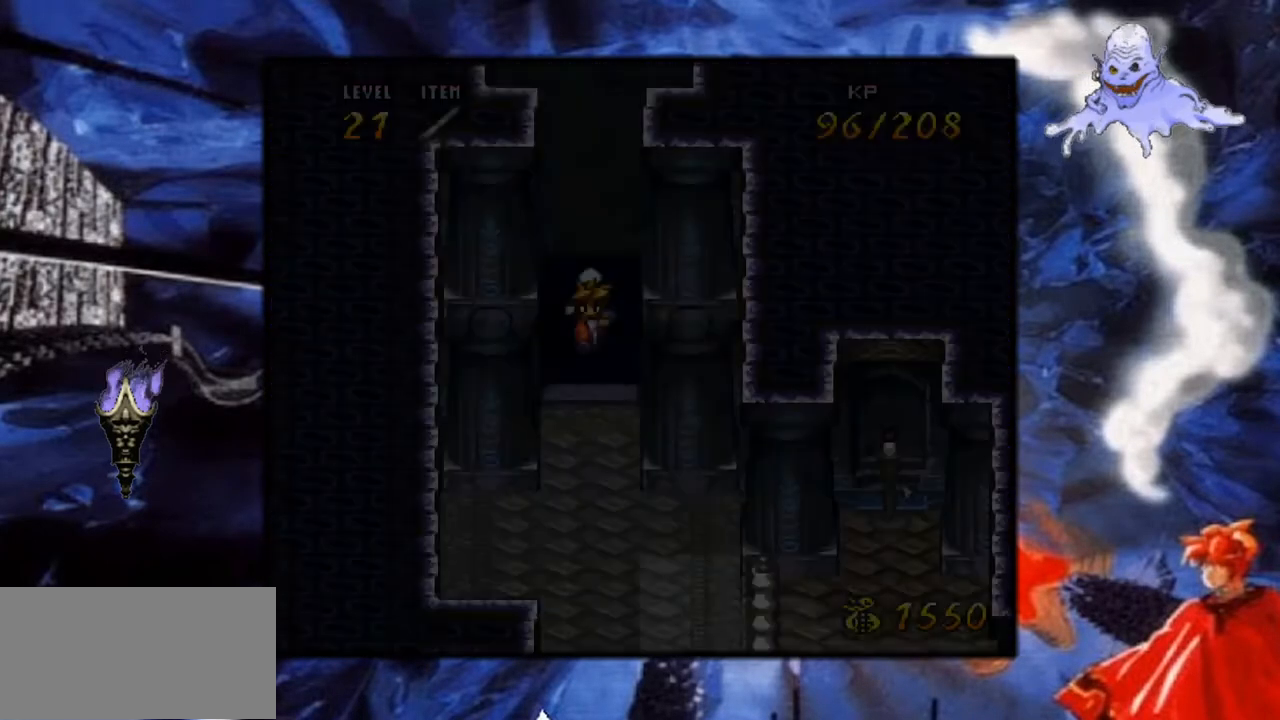
{"buttons": ["Y", "DPAD_DOWN"], "events": []}
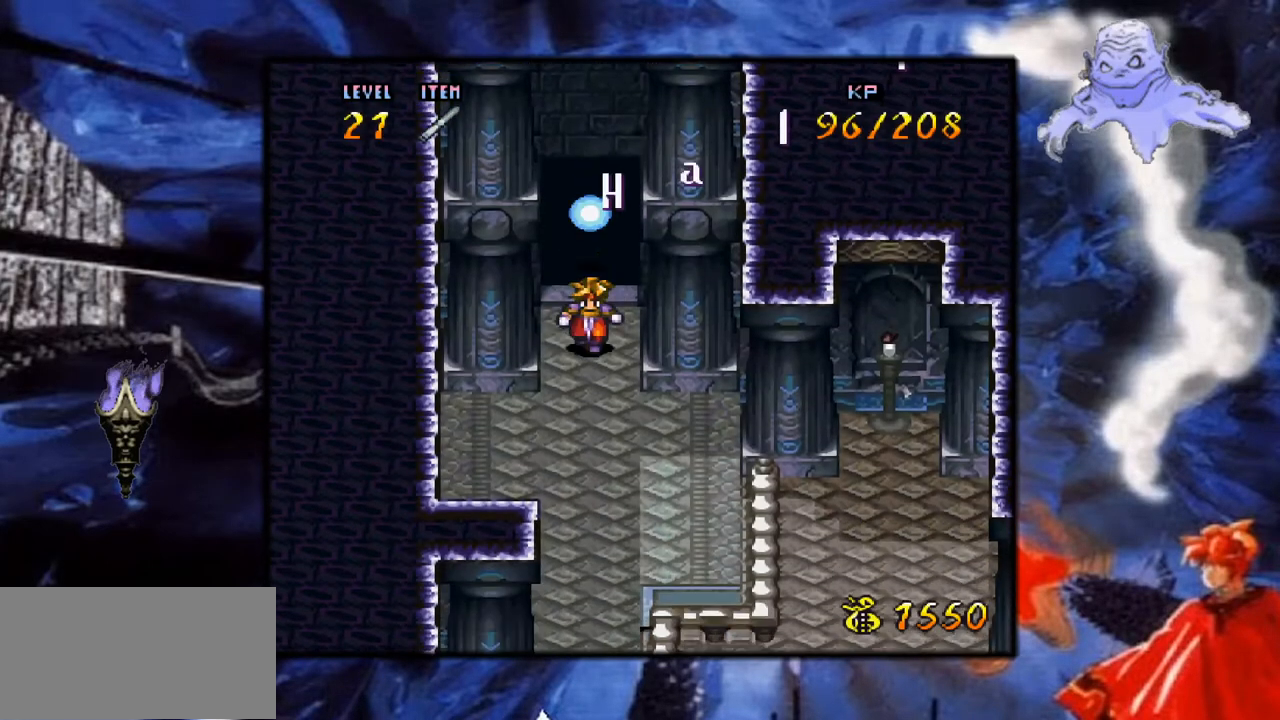
{"buttons": ["Y", "DPAD_DOWN"], "events": []}
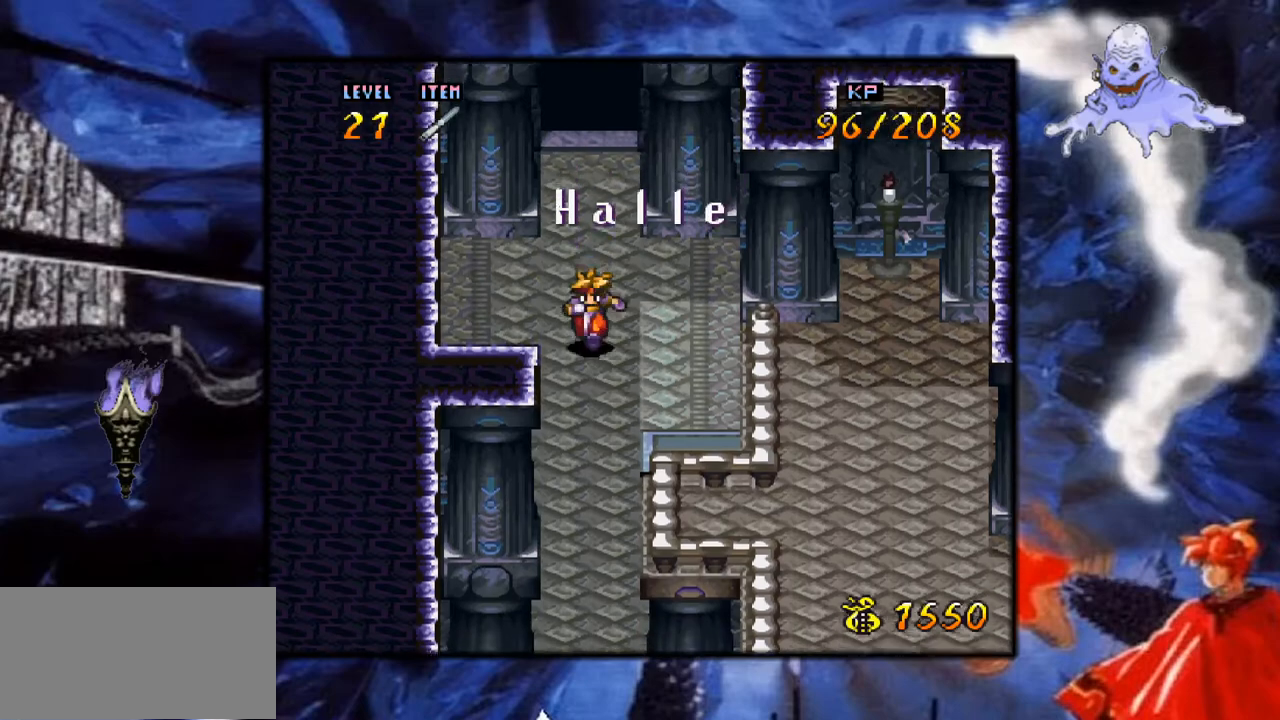
{"buttons": ["Y", "DPAD_DOWN"], "events": []}
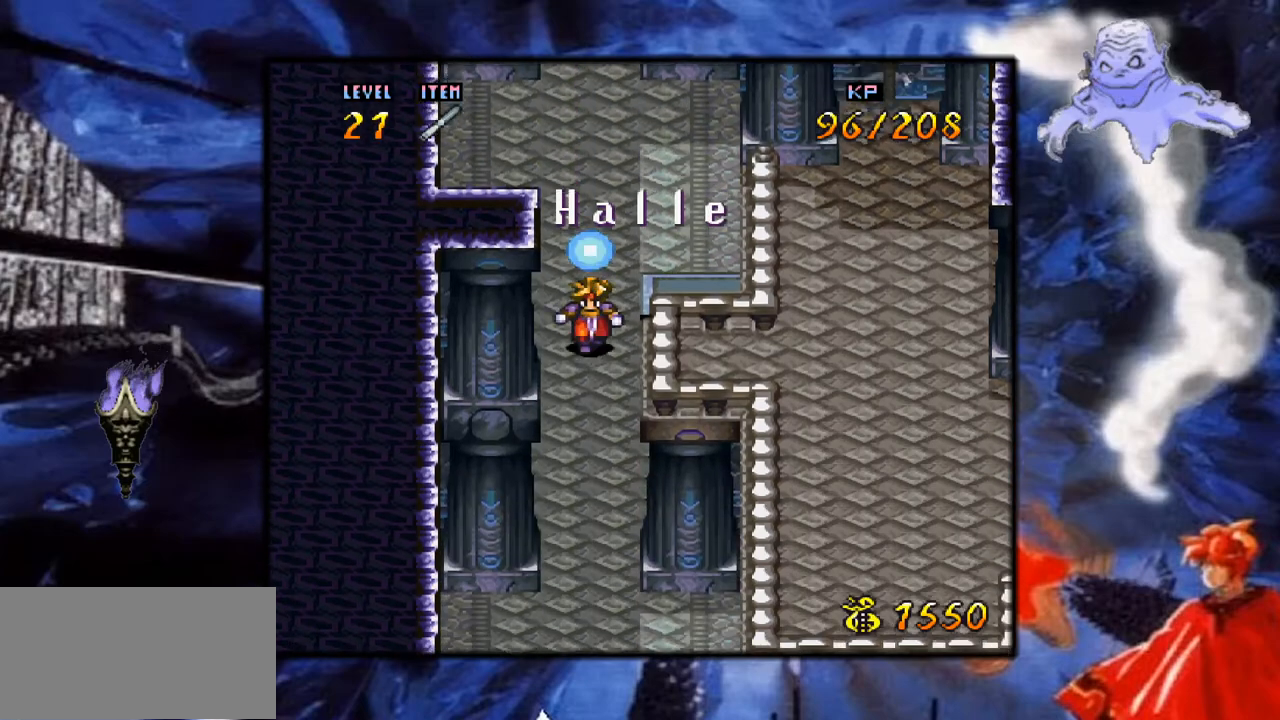
{"buttons": ["Y", "DPAD_DOWN"], "events": []}
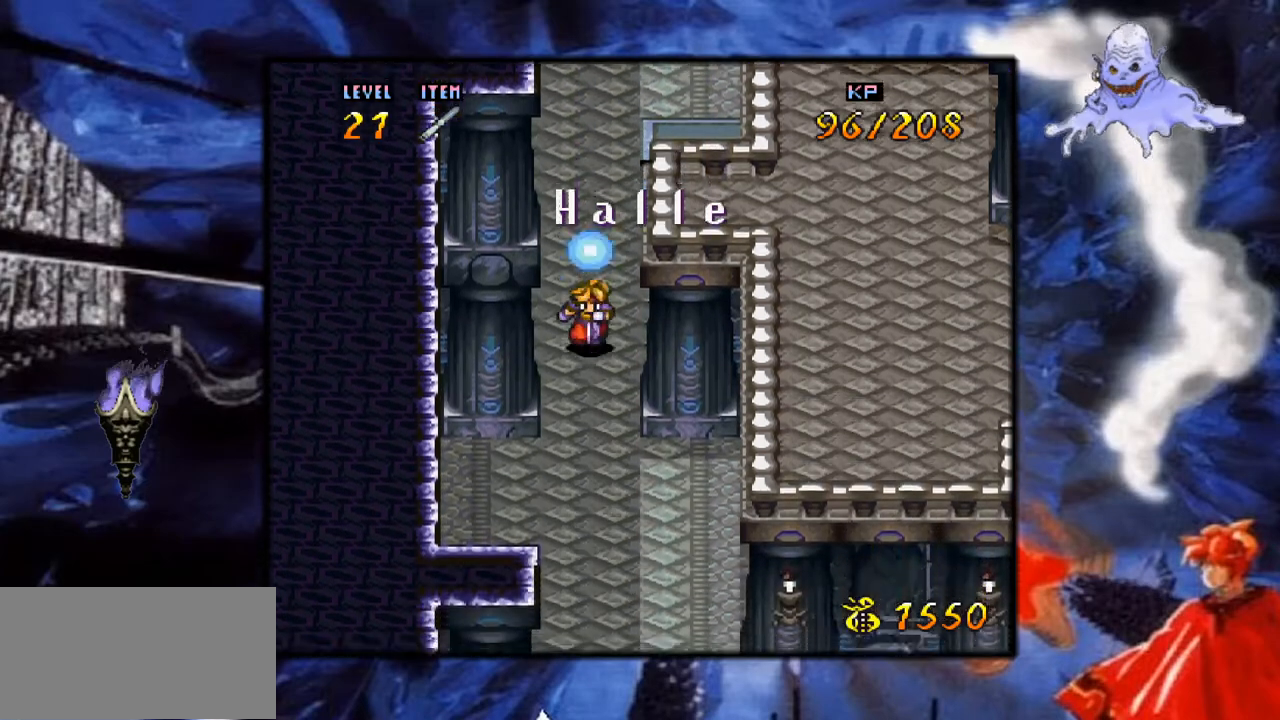
{"buttons": ["Y", "DPAD_DOWN"], "events": []}
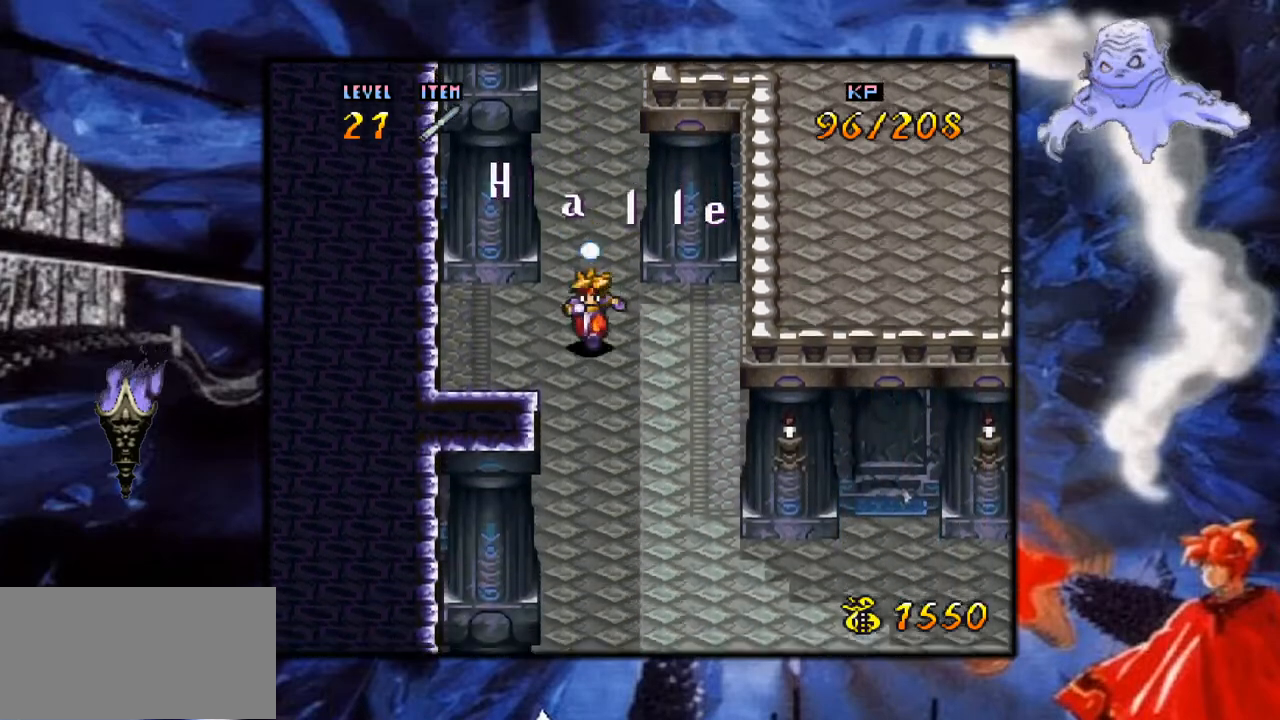
{"buttons": ["Y", "DPAD_DOWN"], "events": []}
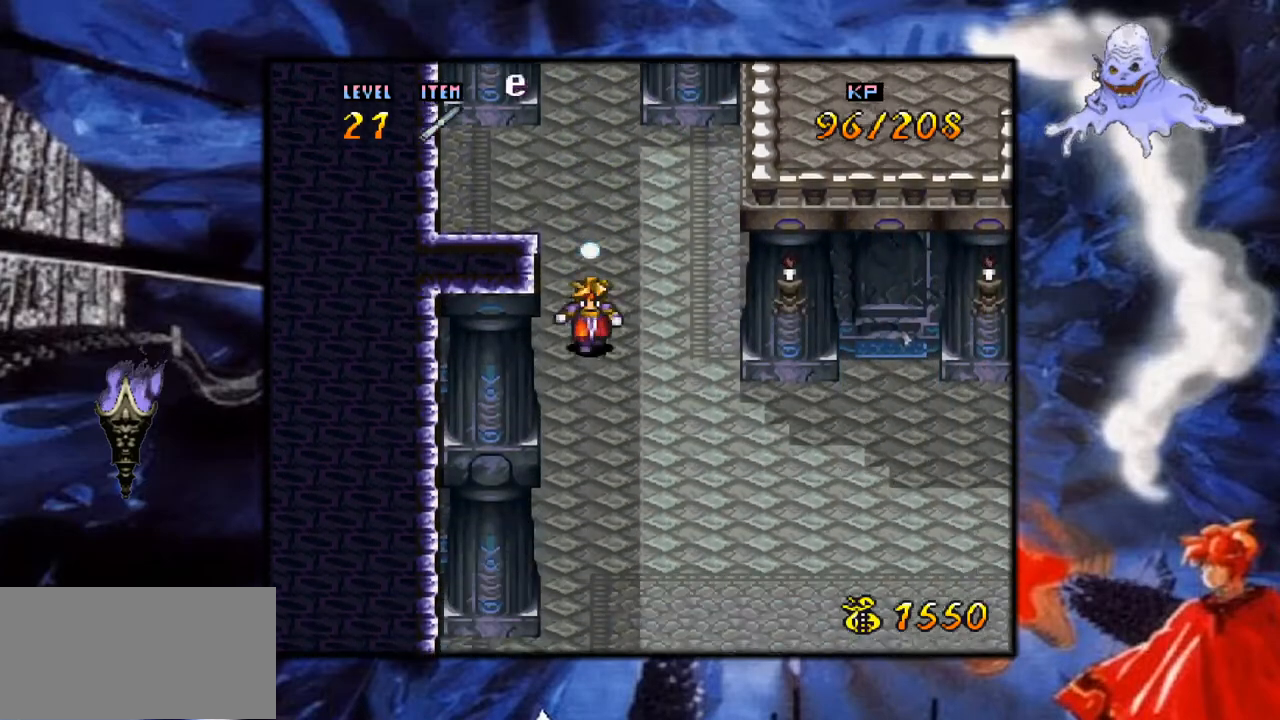
{"buttons": ["Y", "DPAD_DOWN"], "events": []}
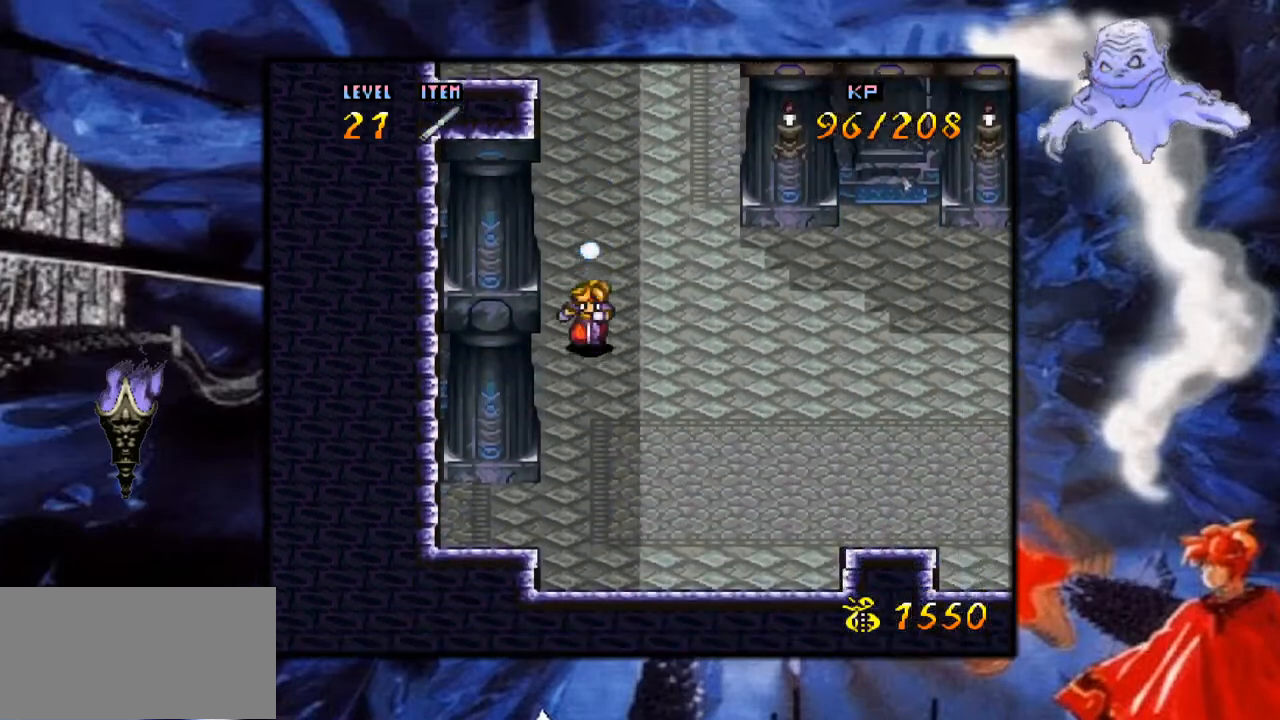
{"buttons": ["Y", "DPAD_RIGHT"], "events": [[167, "DPAD_DOWN", "up"], [200, "DPAD_RIGHT", "down"]]}
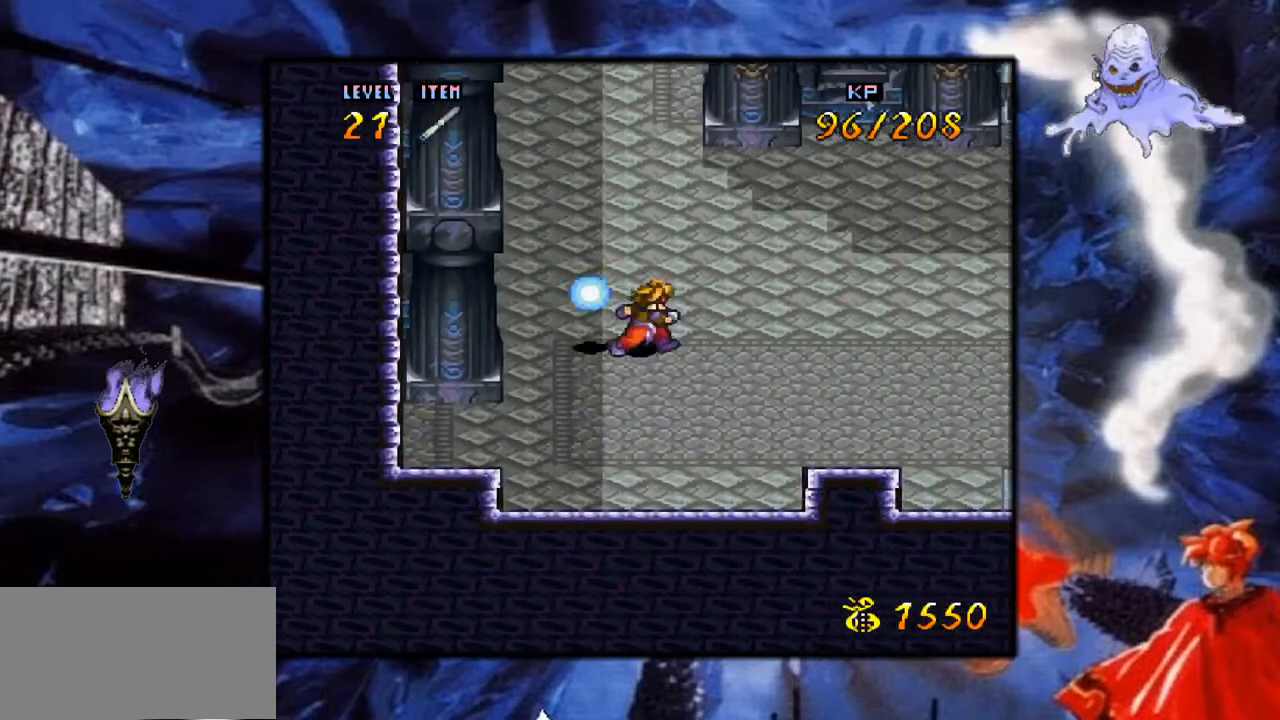
{"buttons": ["Y", "DPAD_RIGHT"], "events": [[17, "B", "down"], [183, "B", "up"]]}
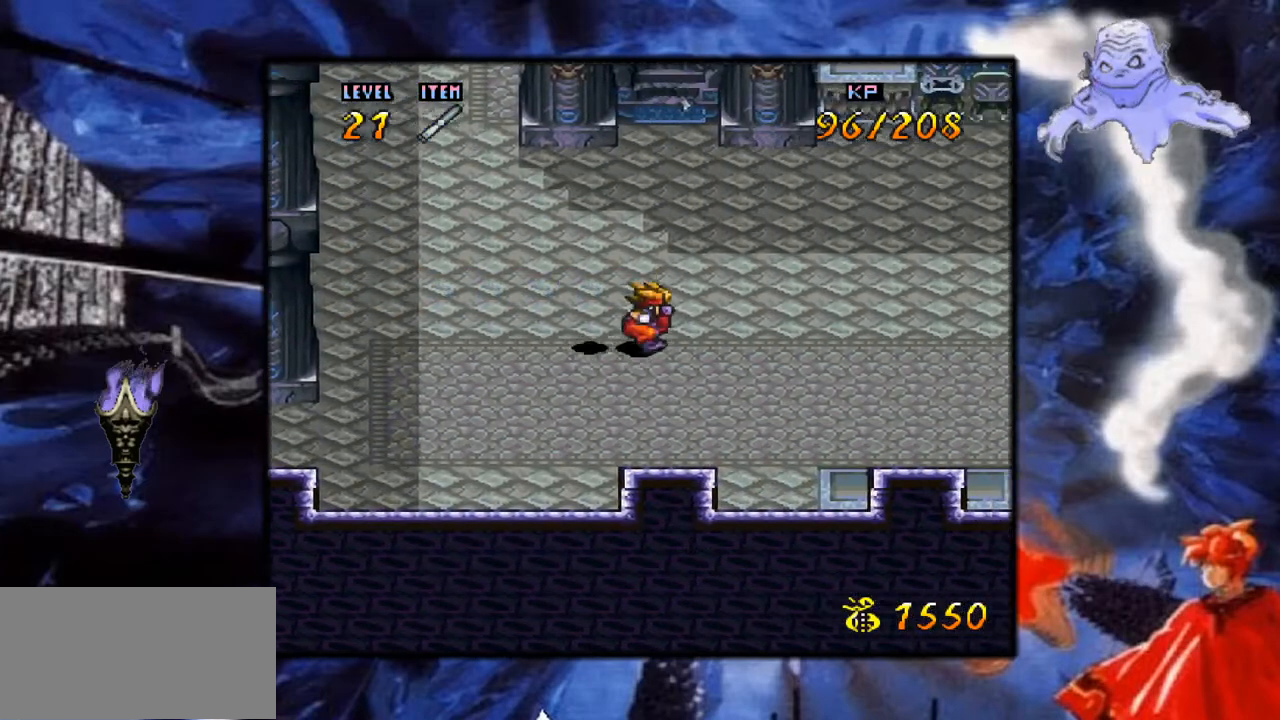
{"buttons": ["Y", "DPAD_RIGHT"], "events": [[50, "B", "down"], [300, "B", "up"]]}
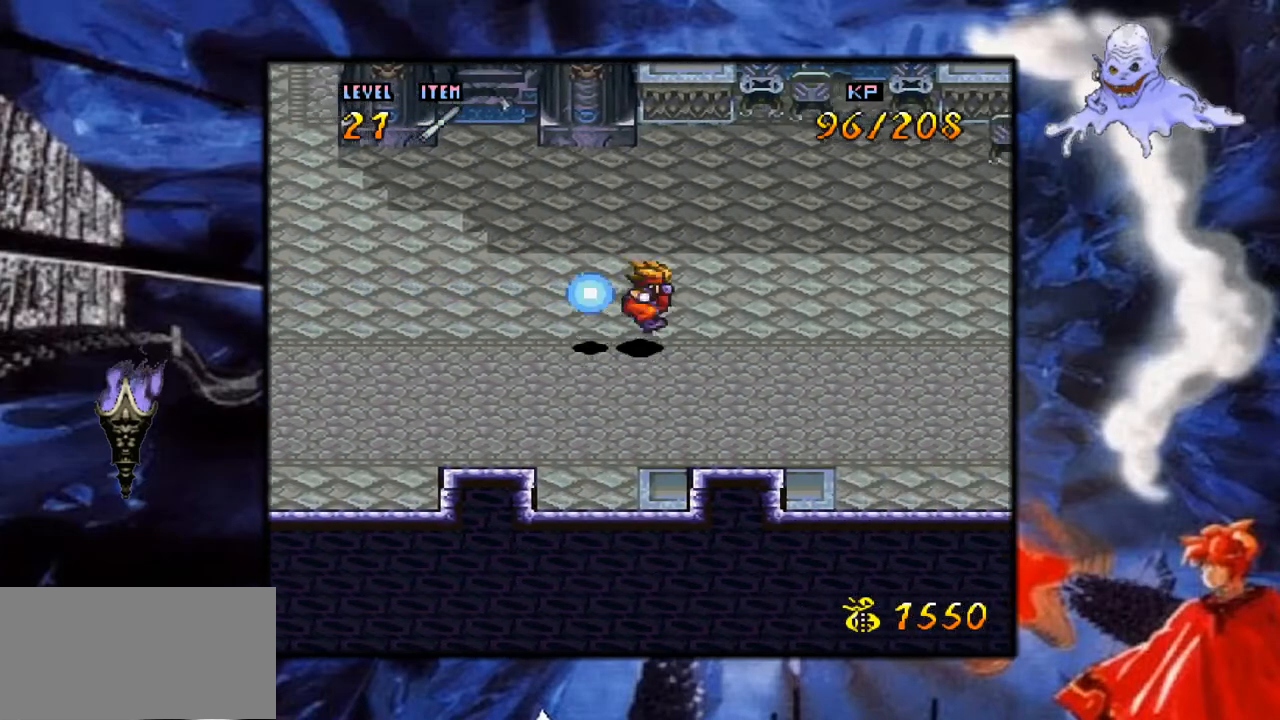
{"buttons": ["Y", "DPAD_RIGHT"], "events": [[133, "B", "down"], [333, "B", "up"]]}
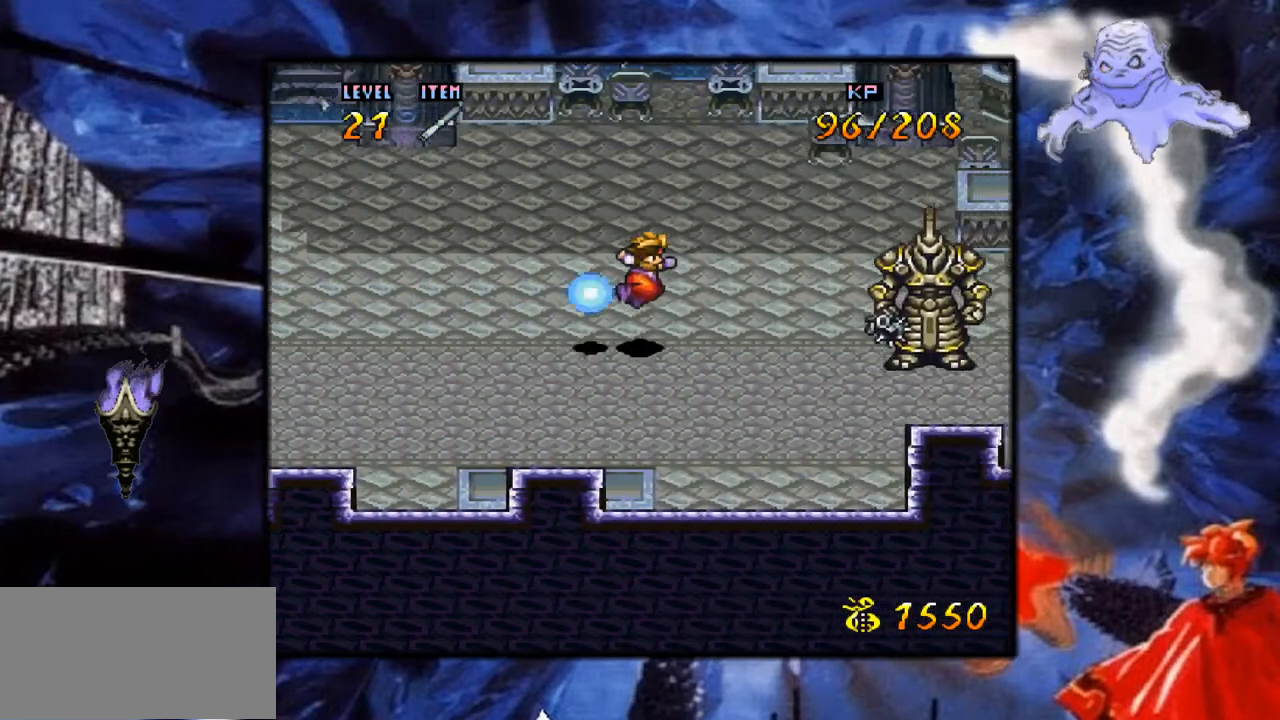
{"buttons": ["A", "DPAD_RIGHT"], "events": [[267, "B", "down"], [317, "Y", "up"], [383, "A", "down"], [383, "B", "up"]]}
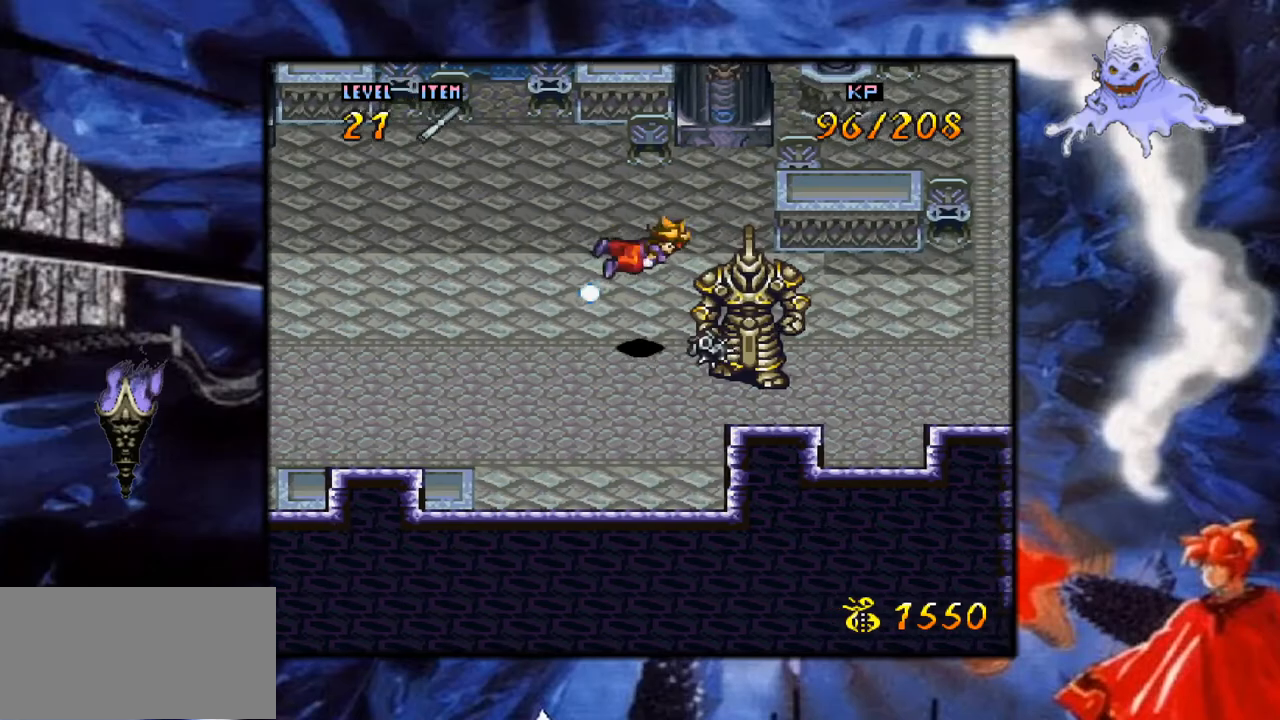
{"buttons": ["A", "DPAD_RIGHT"], "events": [[317, "A", "up"], [417, "A", "down"]]}
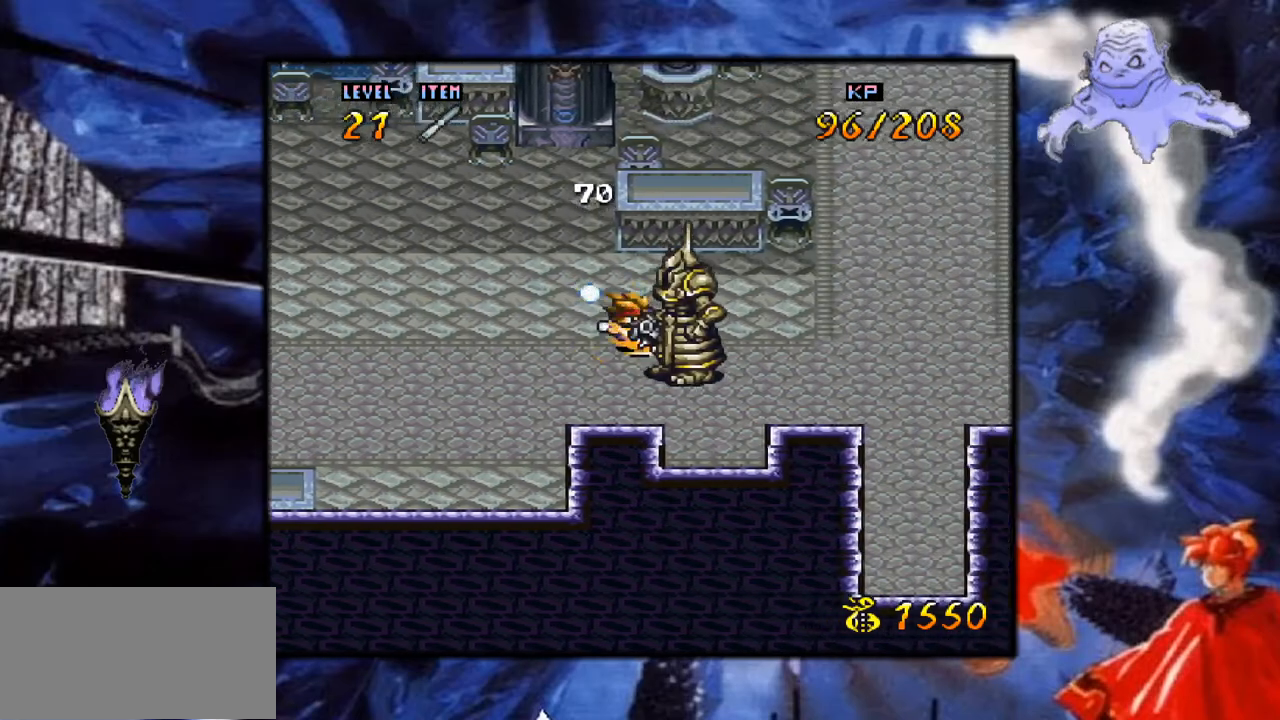
{"buttons": ["Y", "DPAD_RIGHT"], "events": [[133, "A", "up"], [350, "Y", "down"]]}
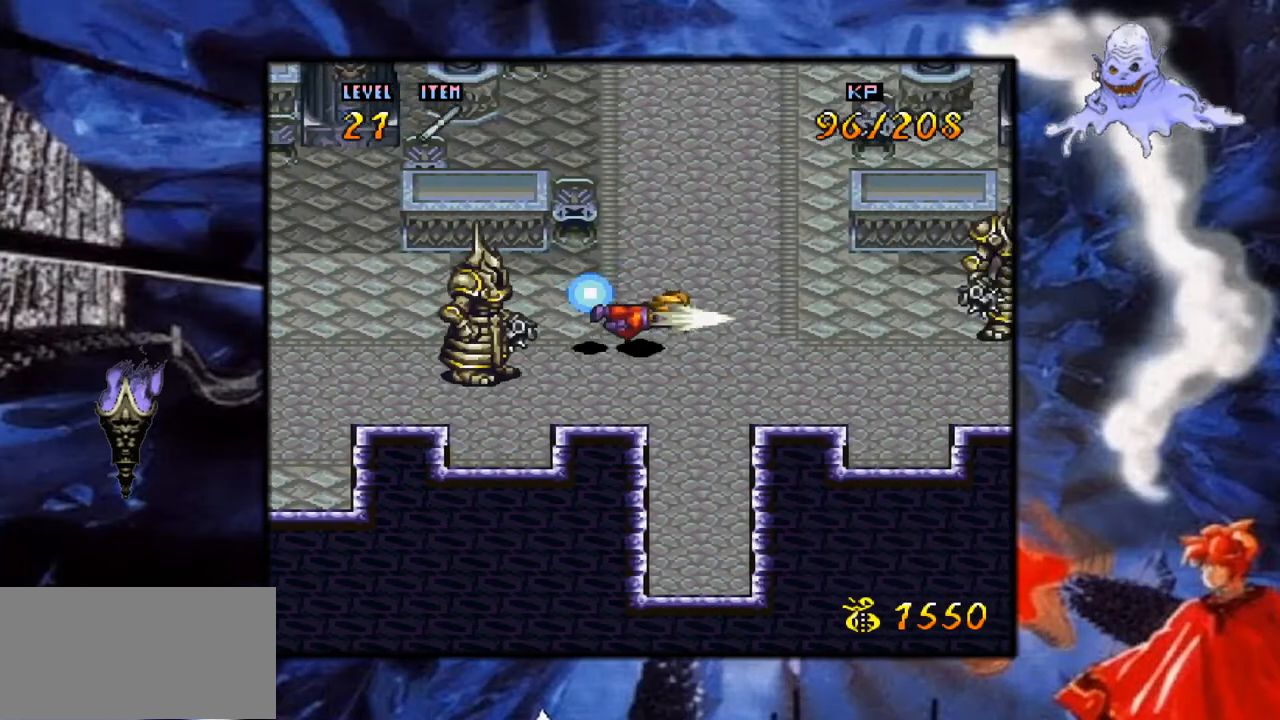
{"buttons": ["B", "DPAD_RIGHT"], "events": [[233, "B", "down"], [483, "Y", "up"]]}
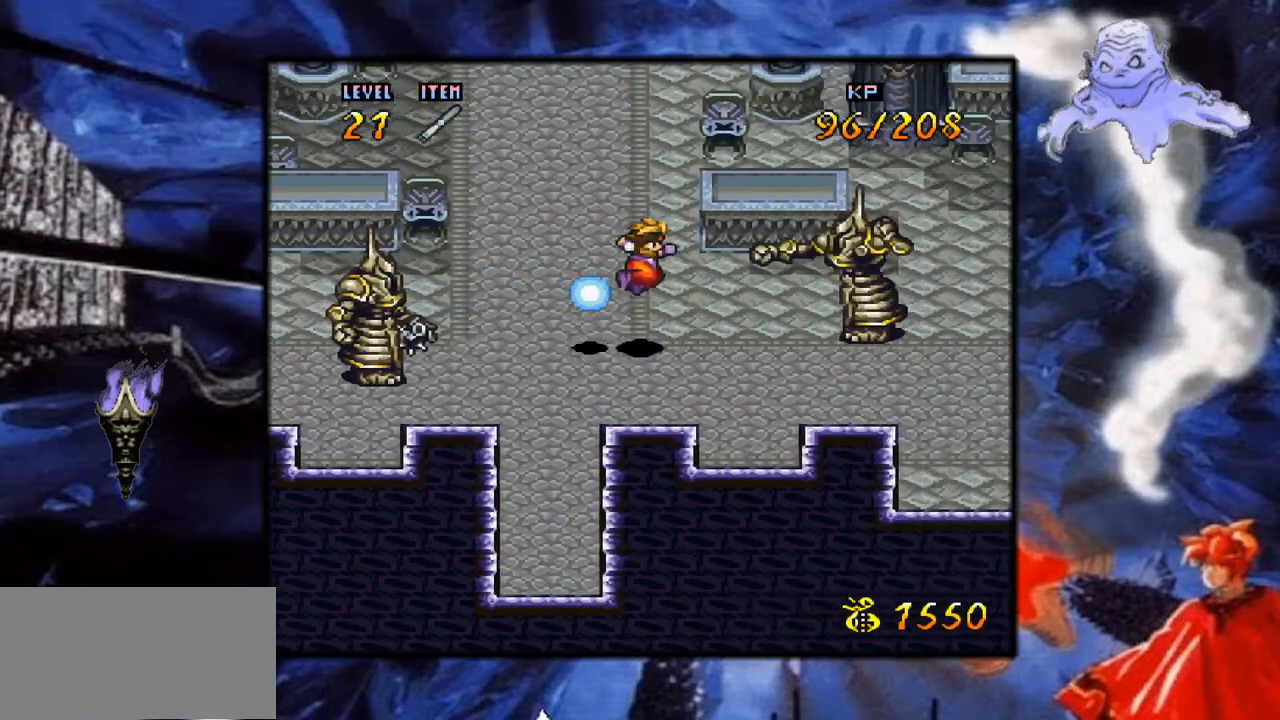
{"buttons": ["DPAD_RIGHT"], "events": [[33, "B", "up"], [50, "A", "down"], [183, "A", "up"], [250, "A", "down"], [417, "A", "up"]]}
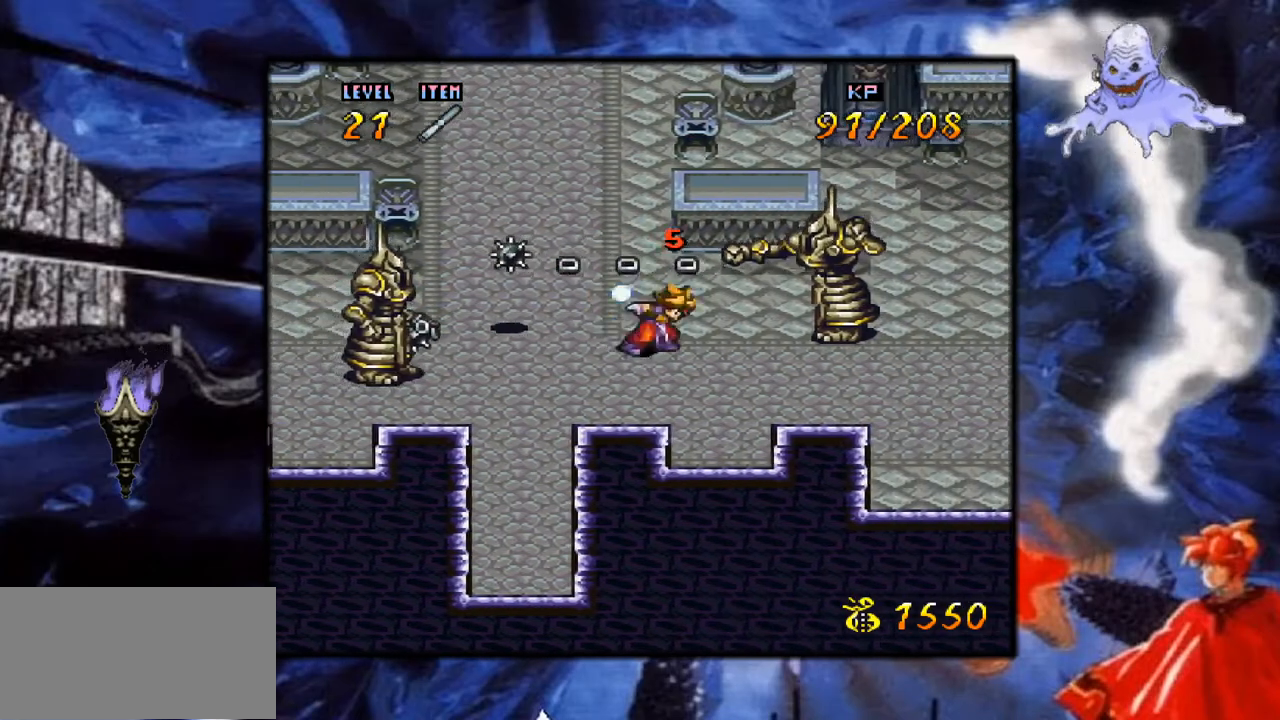
{"buttons": ["DPAD_RIGHT"], "events": []}
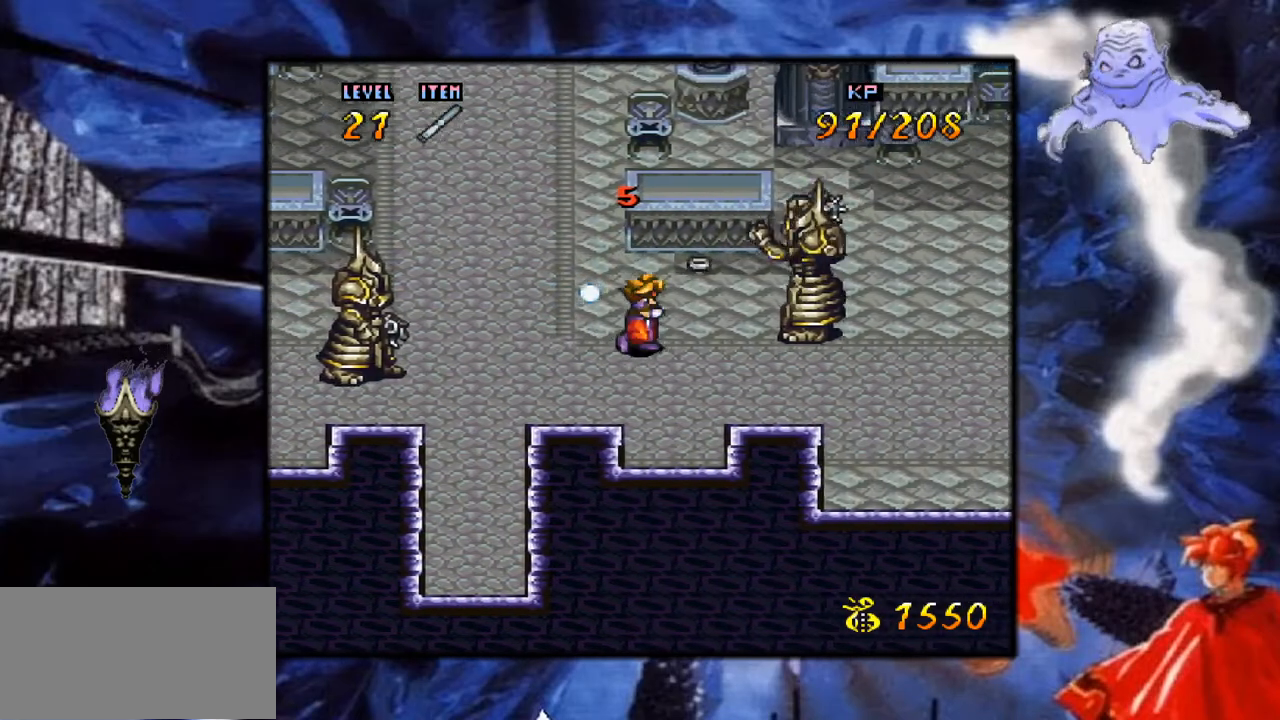
{"buttons": ["DPAD_RIGHT"], "events": [[250, "A", "down"], [450, "A", "up"]]}
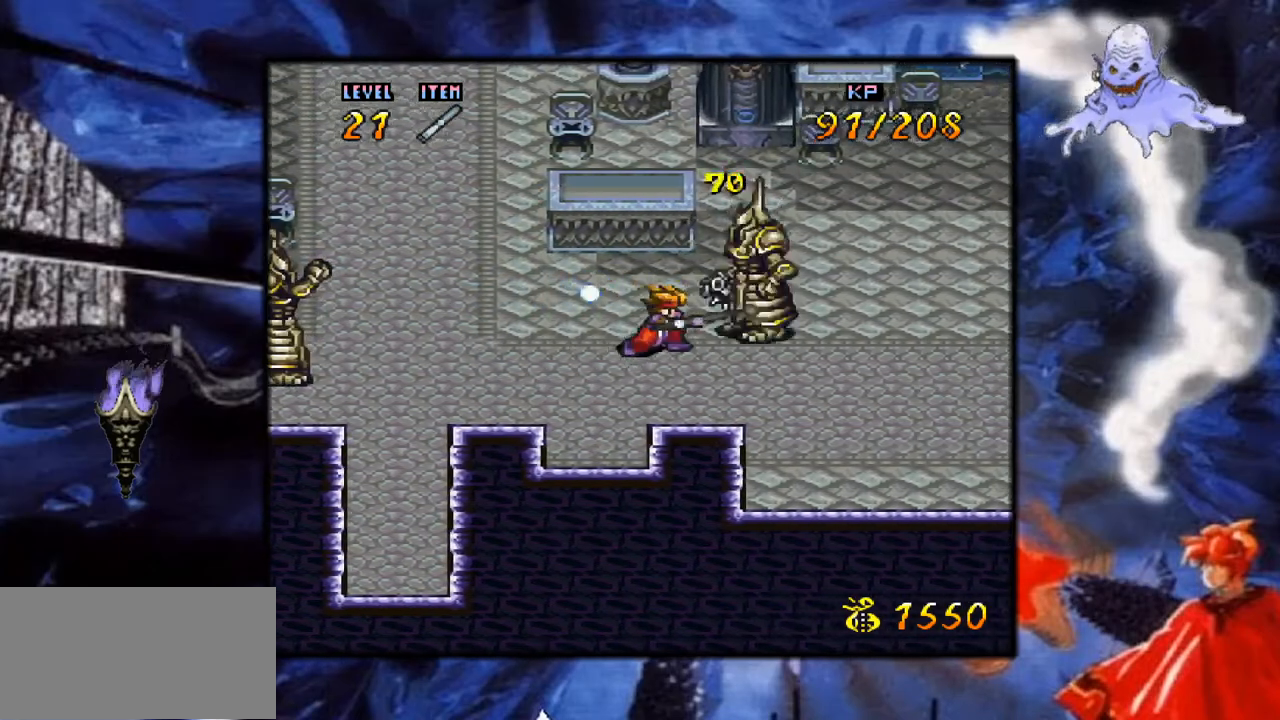
{"buttons": ["A", "DPAD_RIGHT"], "events": [[183, "Y", "down"], [383, "B", "down"], [433, "Y", "up"], [483, "A", "down"], [483, "B", "up"]]}
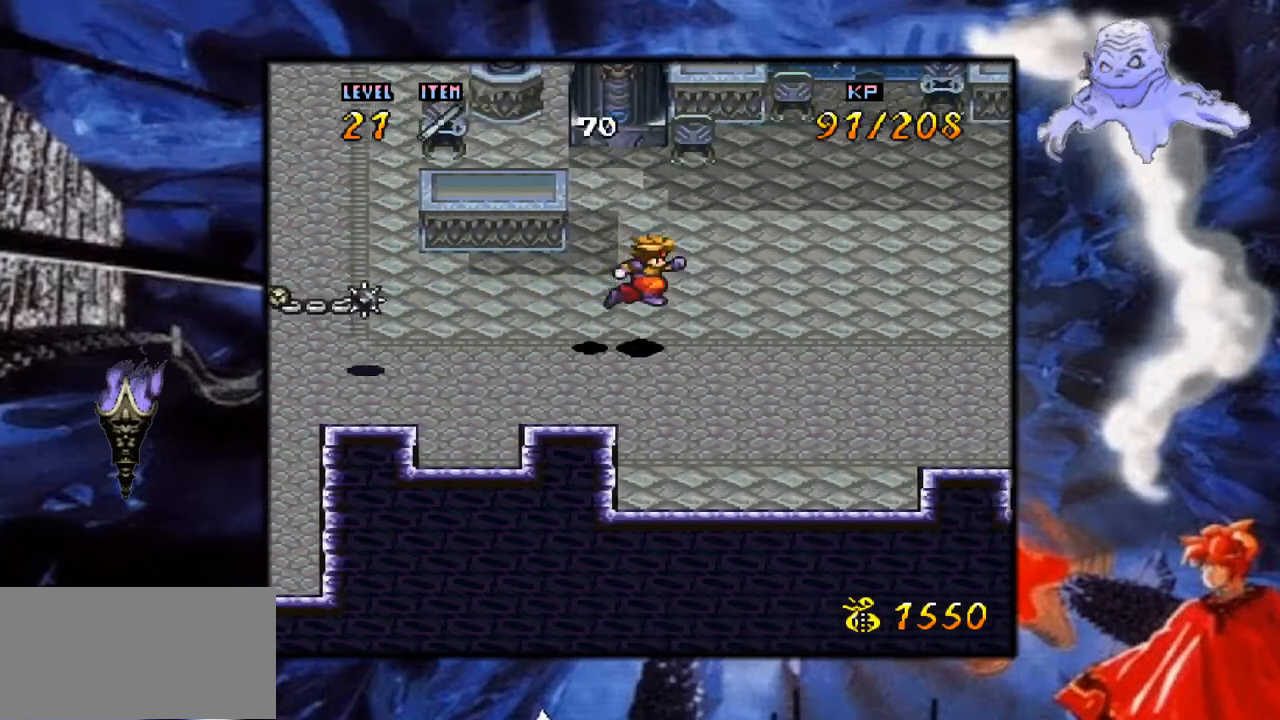
{"buttons": ["DPAD_RIGHT"], "events": [[200, "A", "up"], [283, "A", "down"], [433, "A", "up"]]}
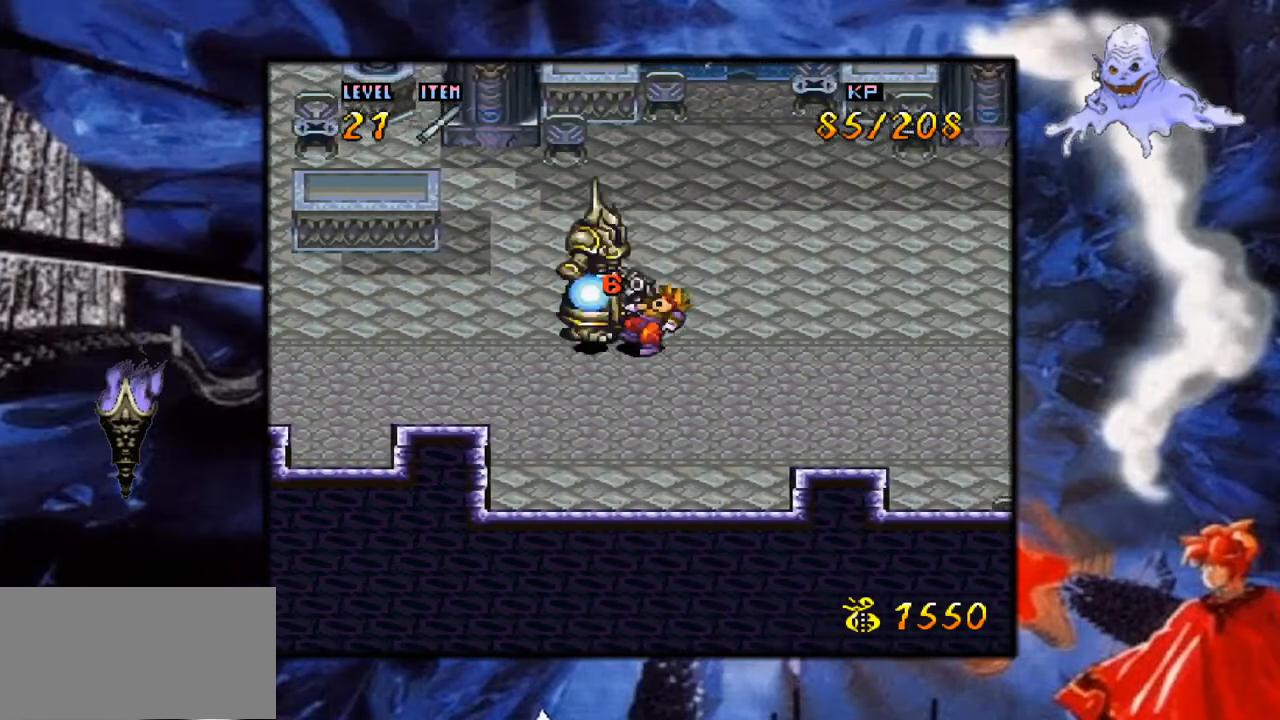
{"buttons": ["Y", "DPAD_RIGHT"], "events": [[233, "Y", "down"]]}
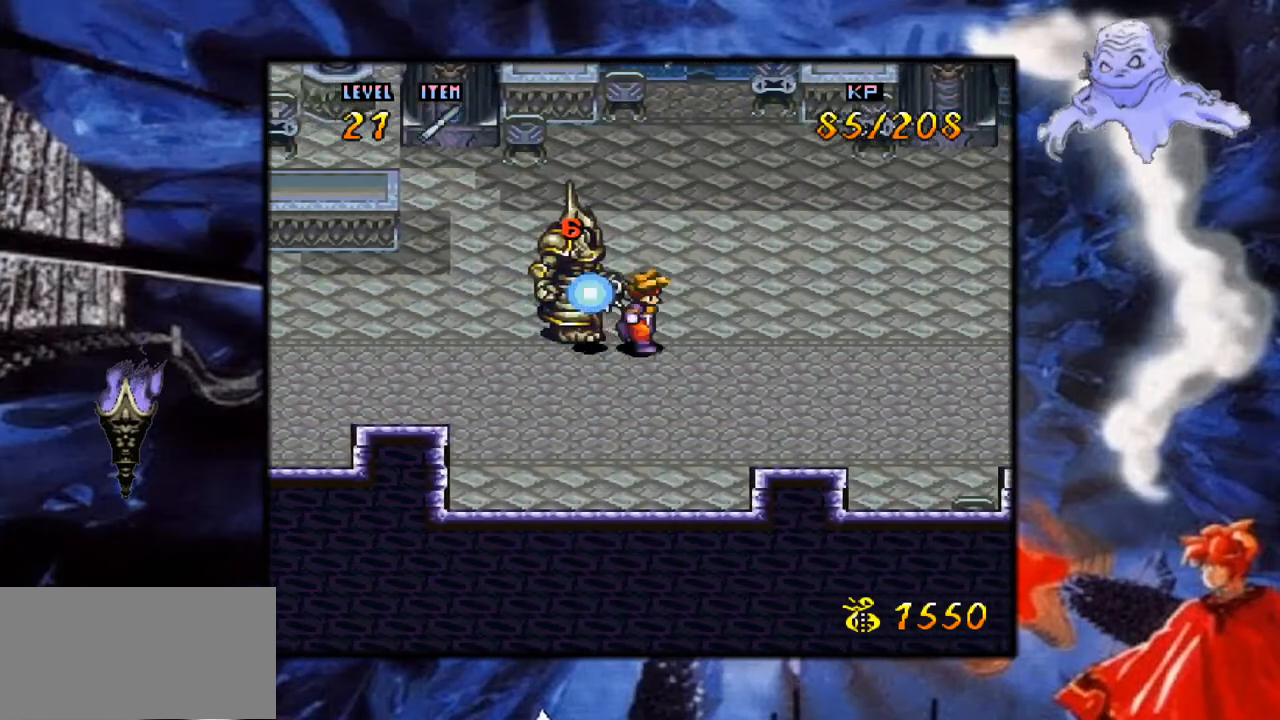
{"buttons": ["Y", "DPAD_RIGHT"], "events": []}
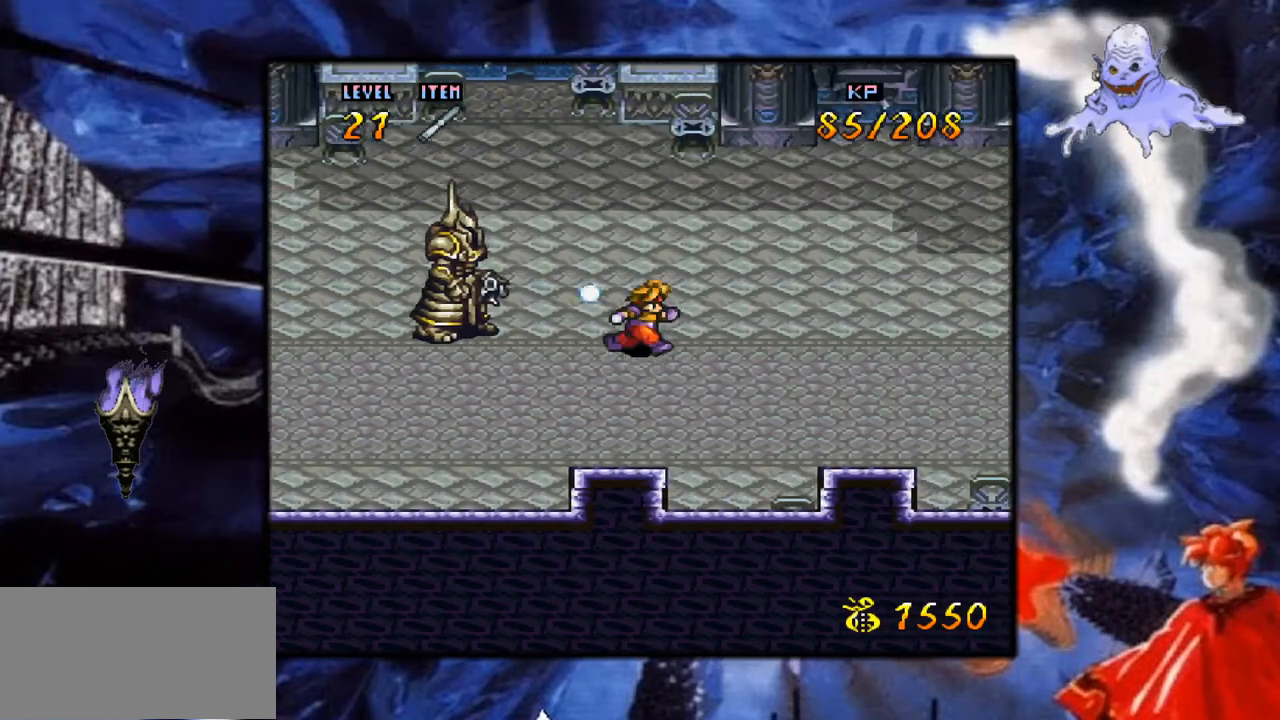
{"buttons": ["Y", "DPAD_RIGHT"], "events": []}
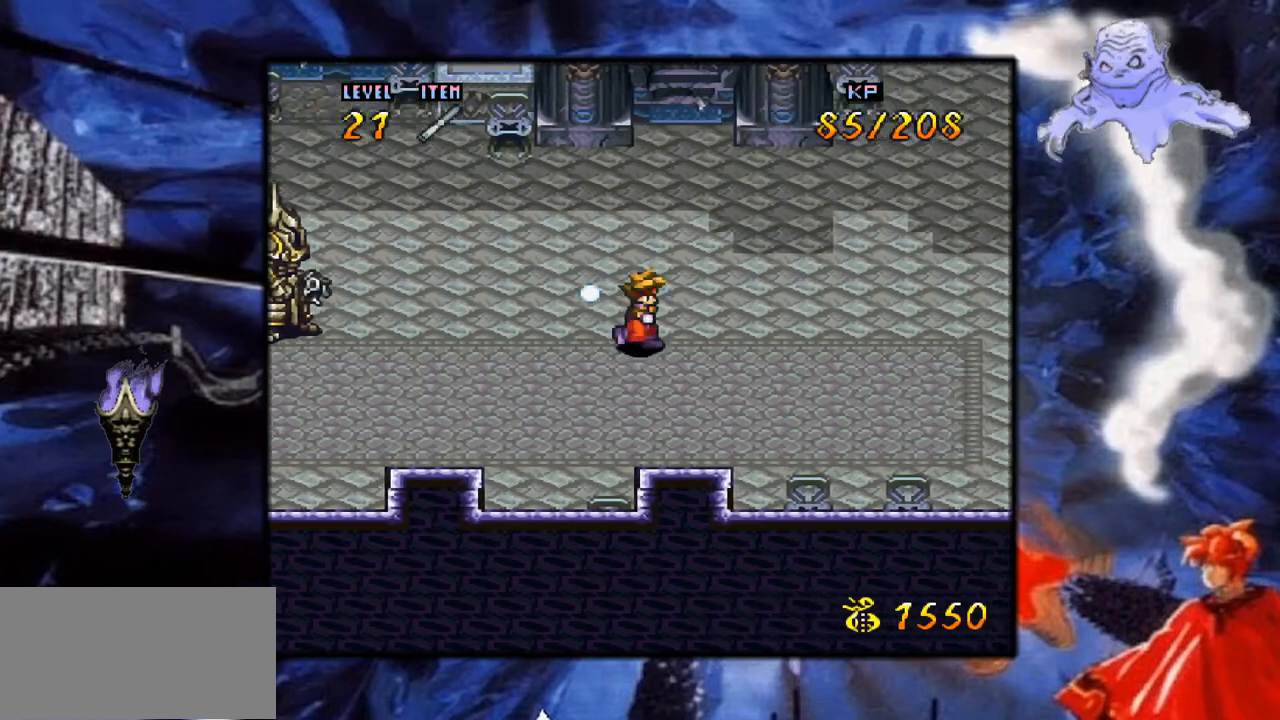
{"buttons": ["Y", "DPAD_RIGHT"], "events": []}
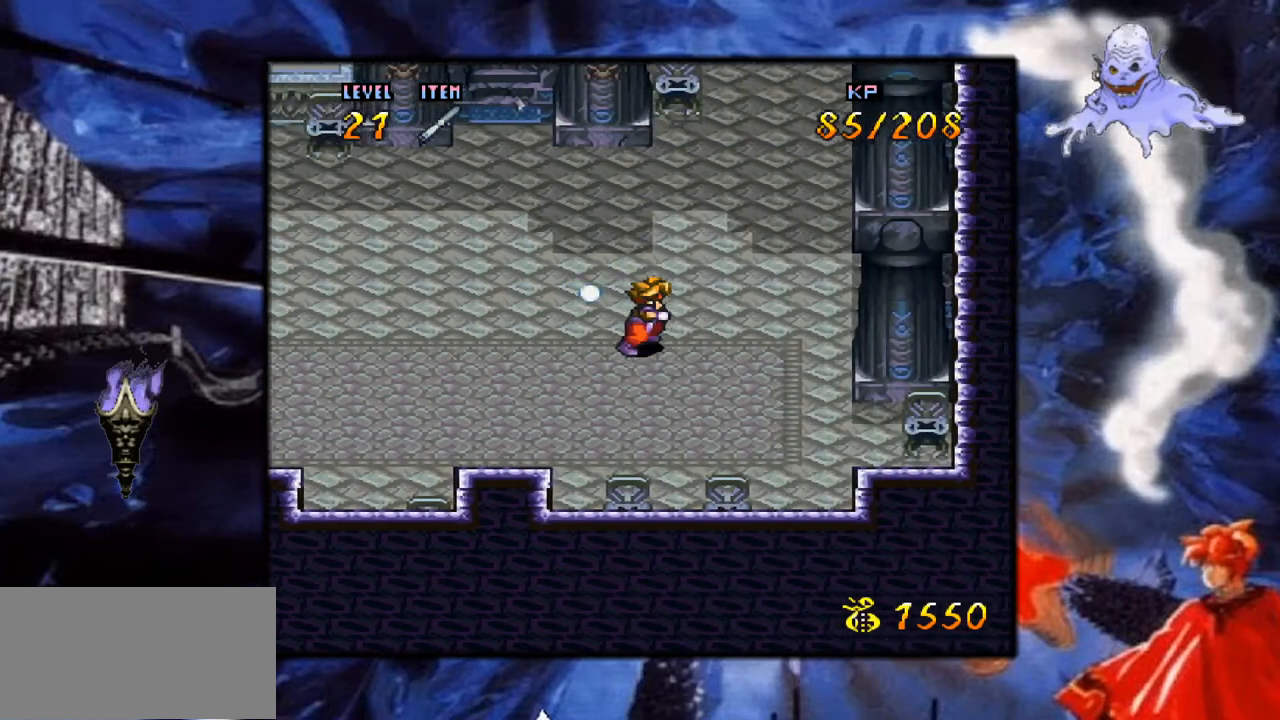
{"buttons": ["Y", "DPAD_UP"], "events": [[233, "DPAD_RIGHT", "up"], [300, "DPAD_UP", "down"]]}
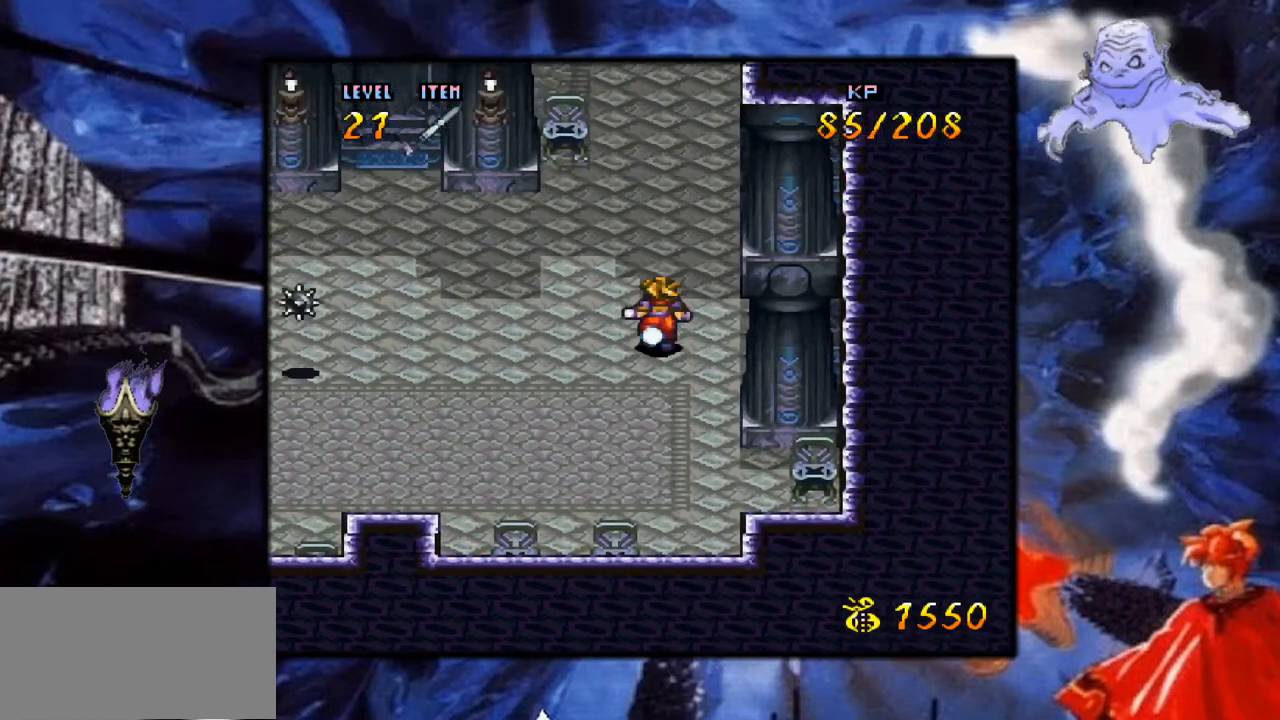
{"buttons": ["Y", "DPAD_UP"], "events": []}
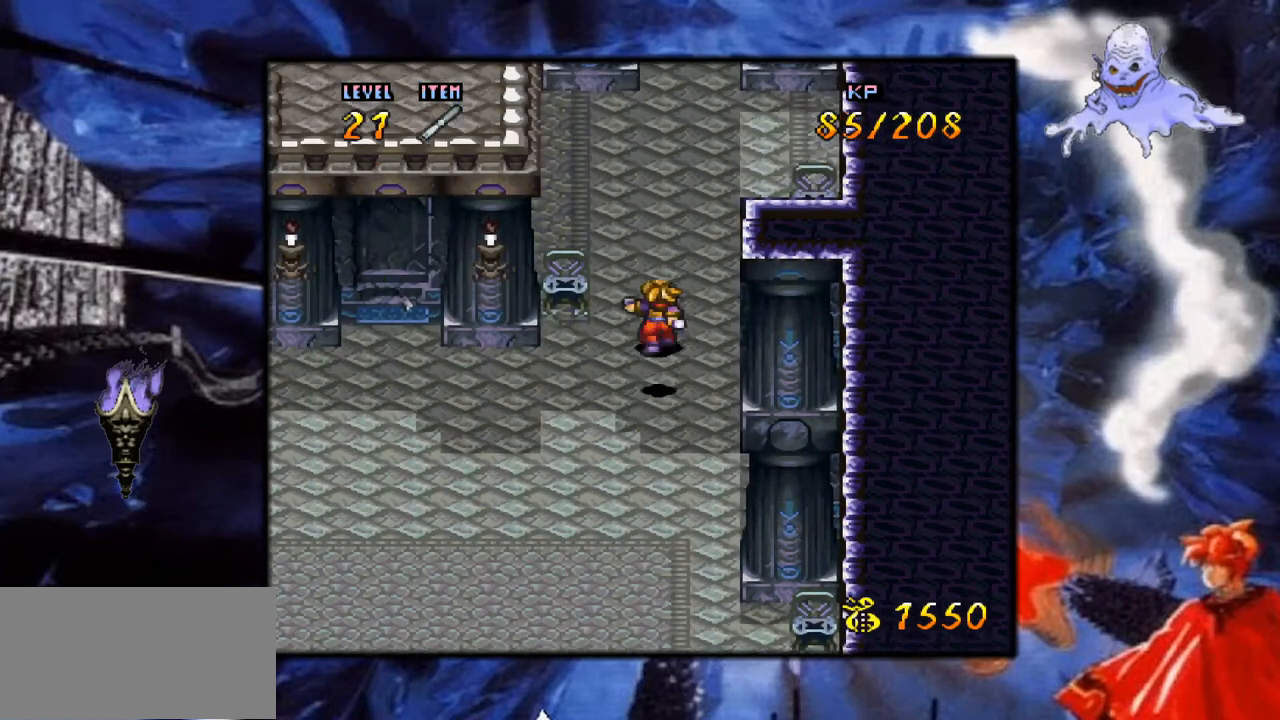
{"buttons": ["Y", "DPAD_UP"], "events": []}
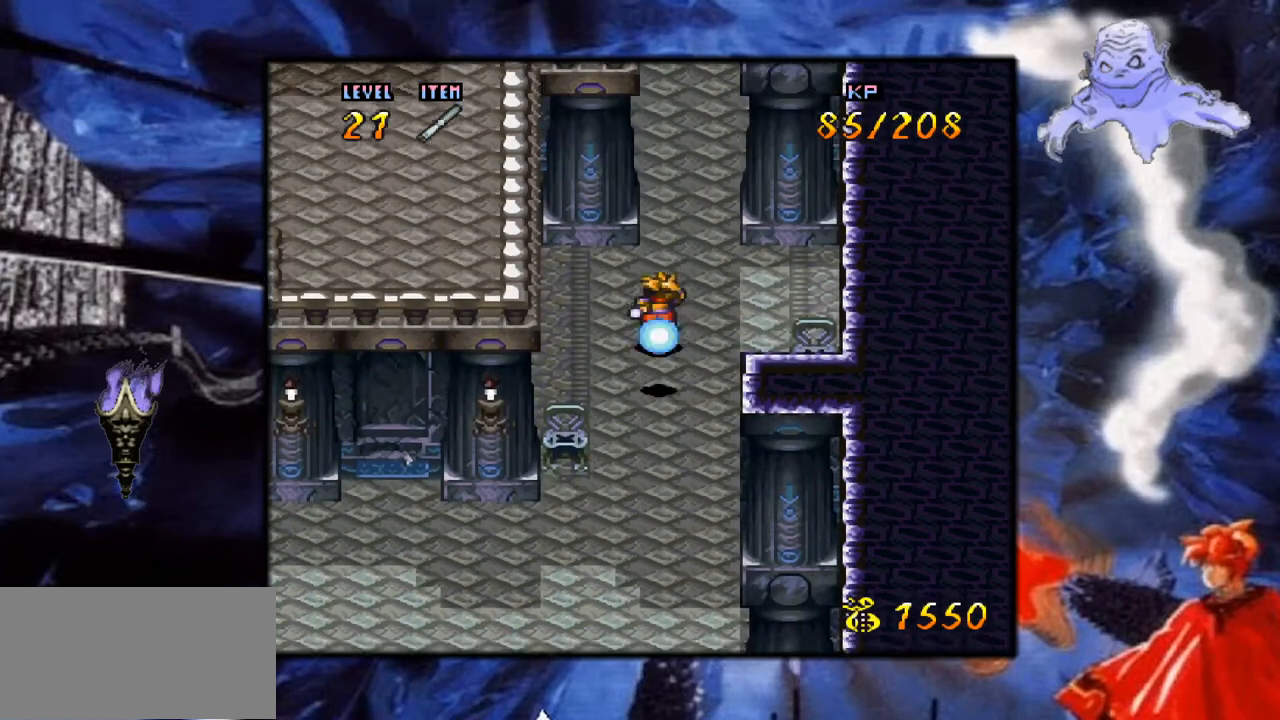
{"buttons": ["Y", "DPAD_UP"], "events": [[233, "DPAD_RIGHT", "down"], [300, "DPAD_UP", "up"], [333, "DPAD_UP", "down"], [367, "DPAD_RIGHT", "up"]]}